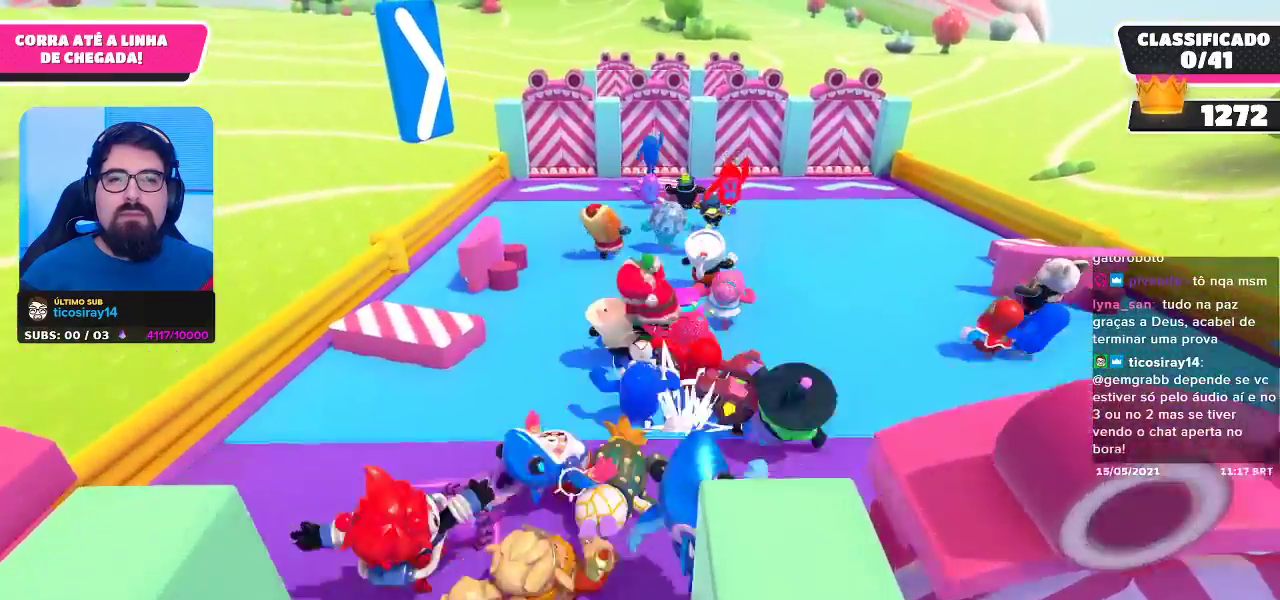
Gameplay with a controller (Xbox layout); each line is a JSON object with the inputs held at the frame after it. "events" lists button and stick changes between this image and that frame as [ms after this image, input, new state], when the widget could be followed in between.
{"buttons": [], "left_stick": "up", "right_stick": "center", "events": []}
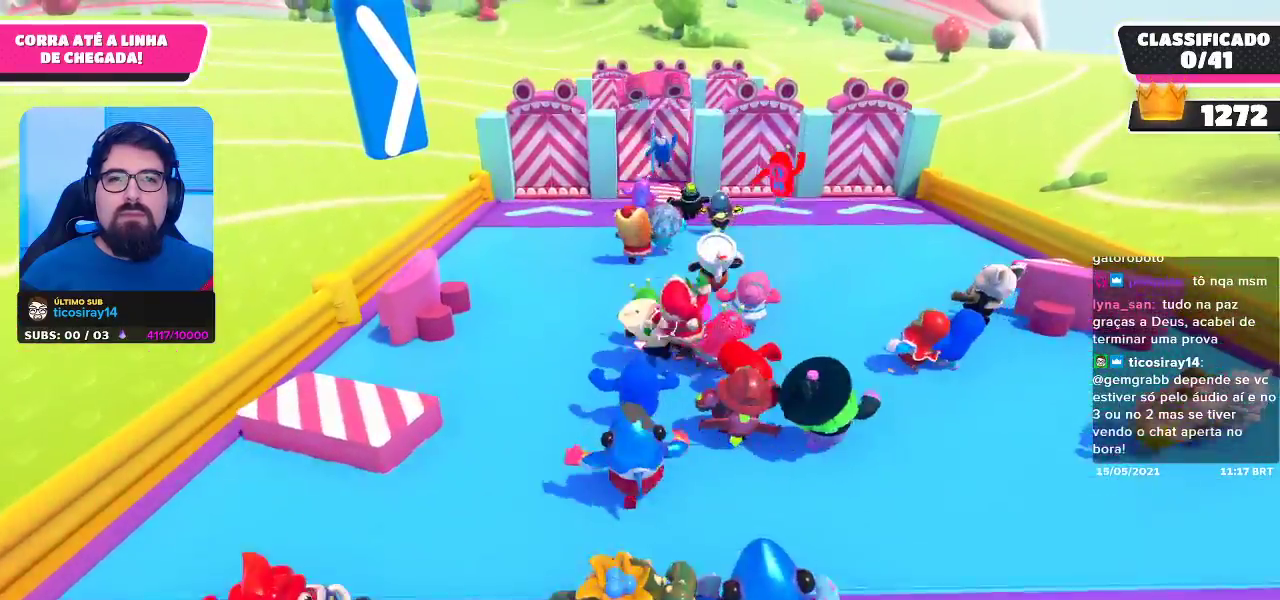
{"buttons": [], "left_stick": "up", "right_stick": "center", "events": []}
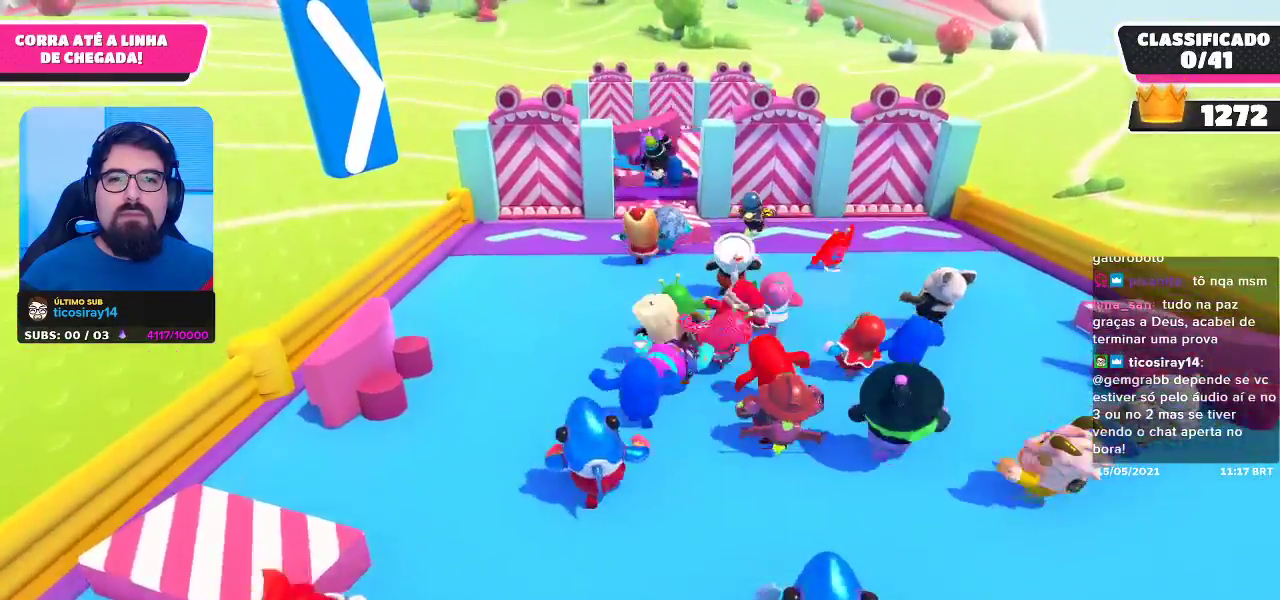
{"buttons": [], "left_stick": "up", "right_stick": "center", "events": [[183, "right_stick", "down"], [383, "right_stick", "center"]]}
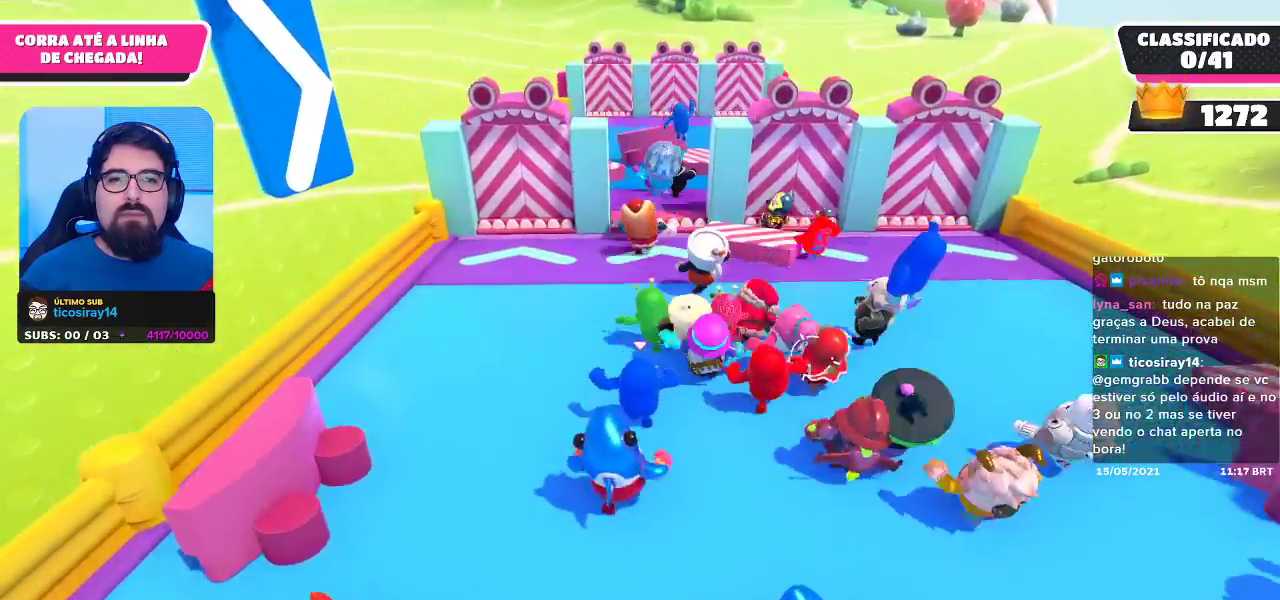
{"buttons": [], "left_stick": "up", "right_stick": "center", "events": []}
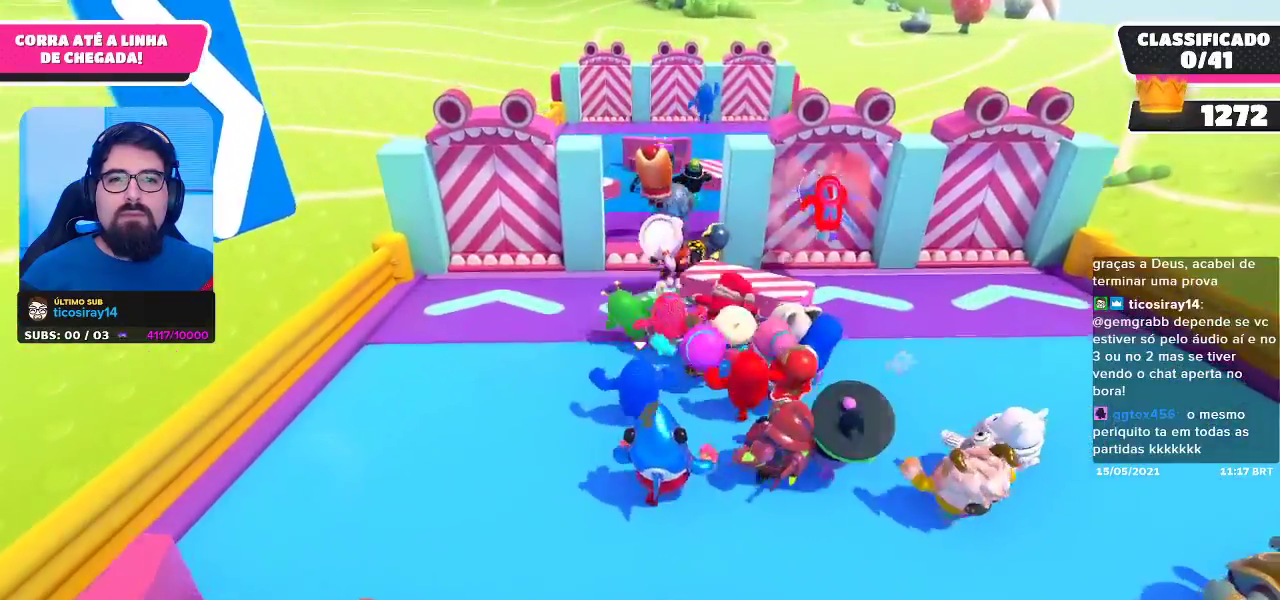
{"buttons": [], "left_stick": "up", "right_stick": "center", "events": []}
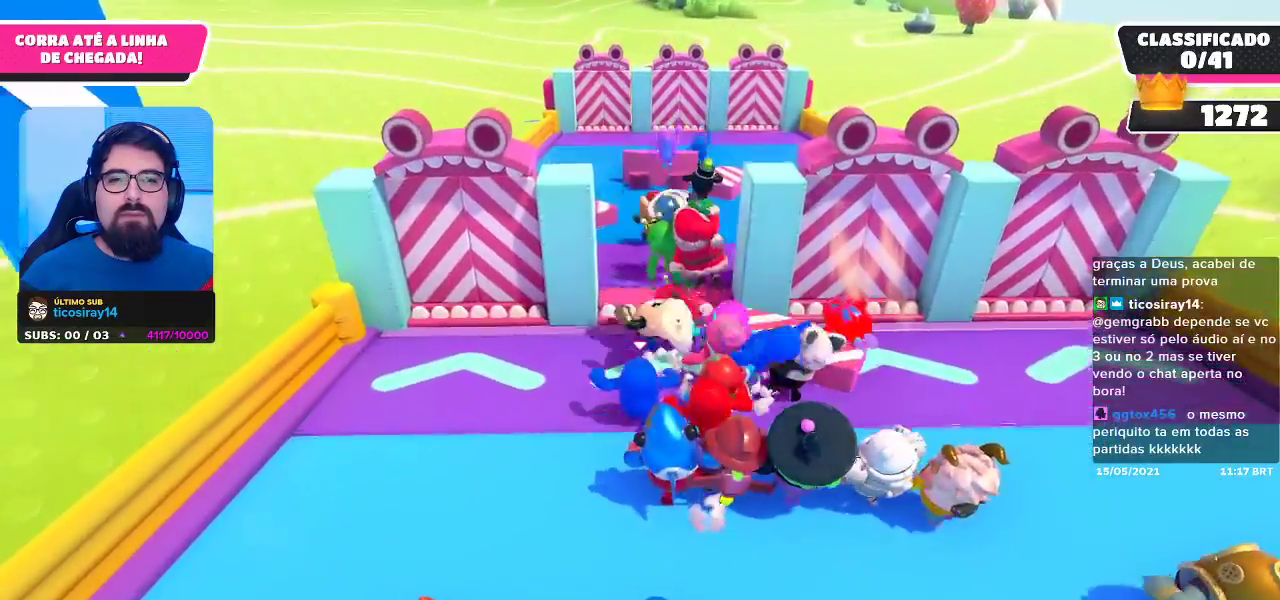
{"buttons": [], "left_stick": "up", "right_stick": "center", "events": [[133, "A", "down"], [317, "A", "up"]]}
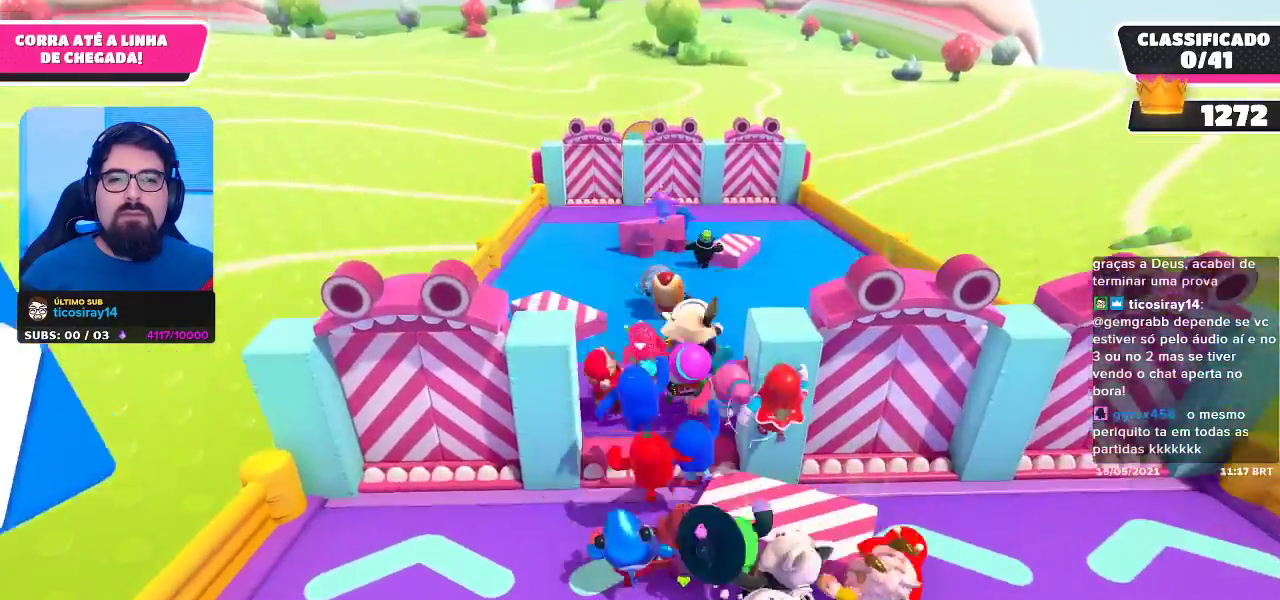
{"buttons": [], "left_stick": "up", "right_stick": "center", "events": []}
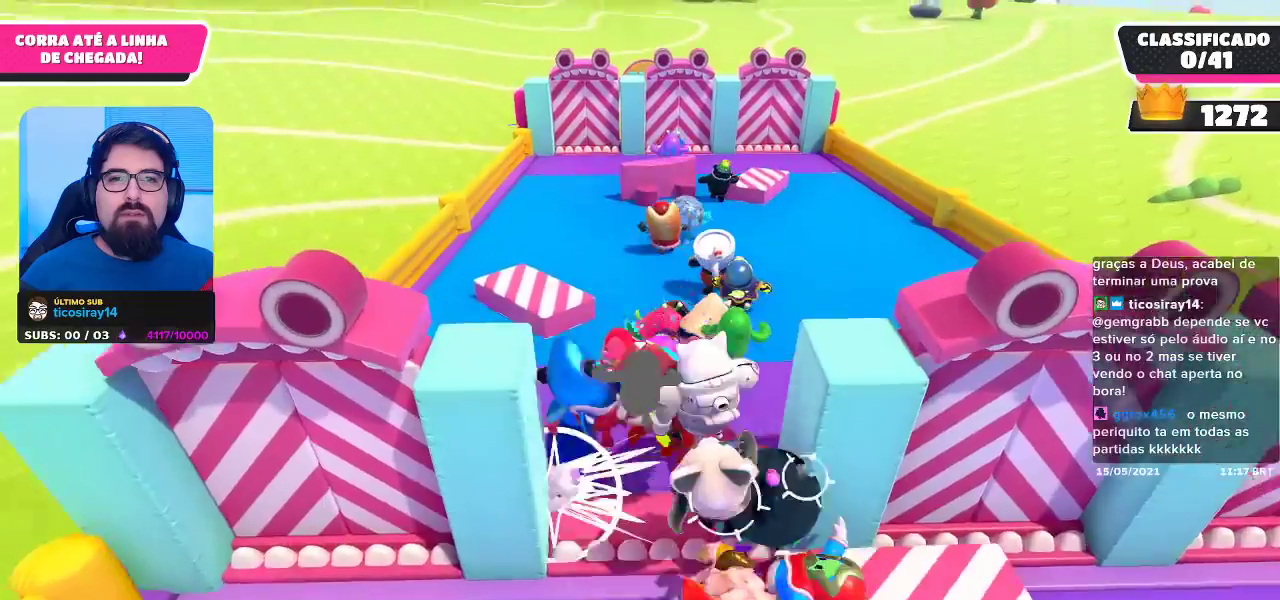
{"buttons": [], "left_stick": "up", "right_stick": "center", "events": []}
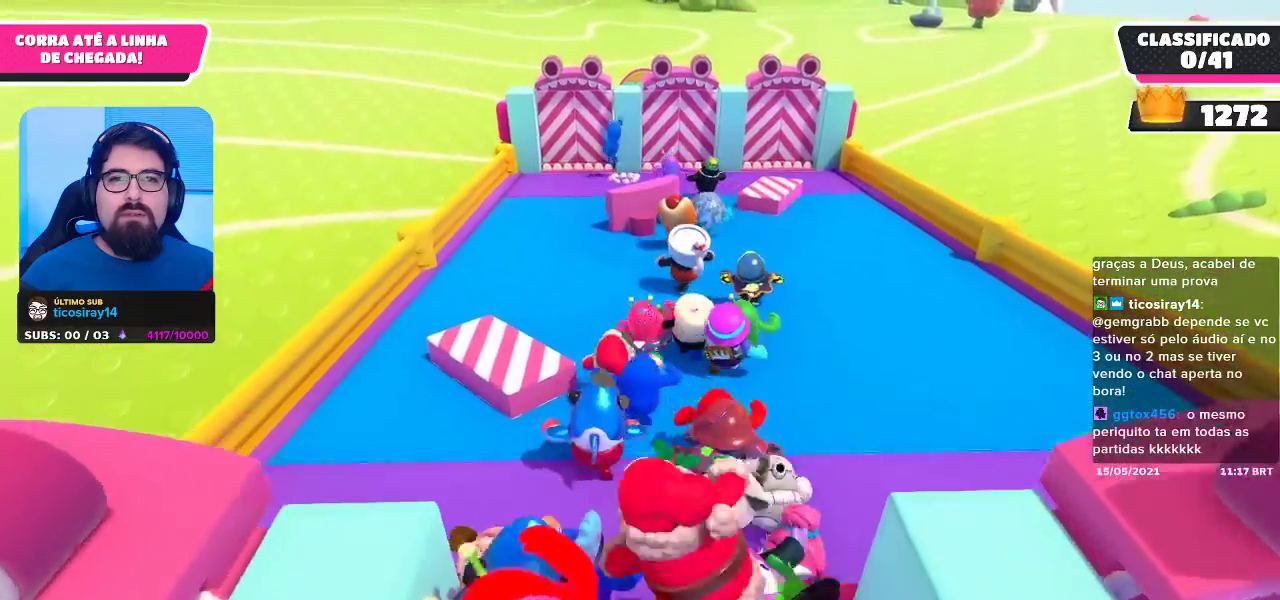
{"buttons": [], "left_stick": "up", "right_stick": "center", "events": []}
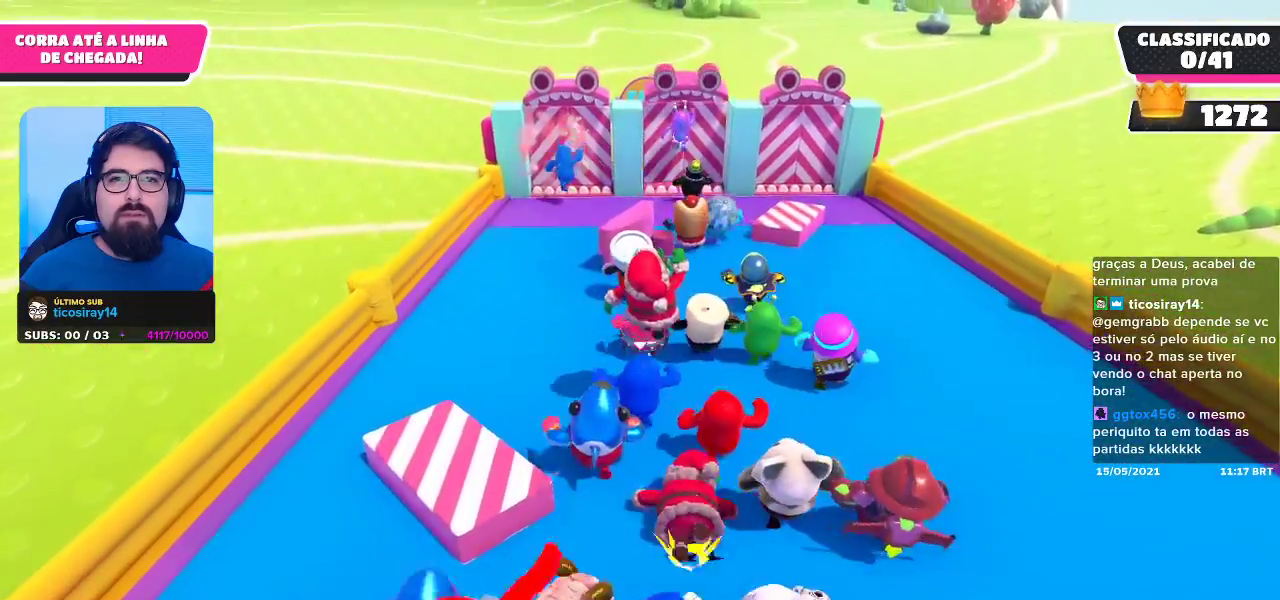
{"buttons": [], "left_stick": "up-right", "right_stick": "center", "events": [[233, "left_stick", "up-right"]]}
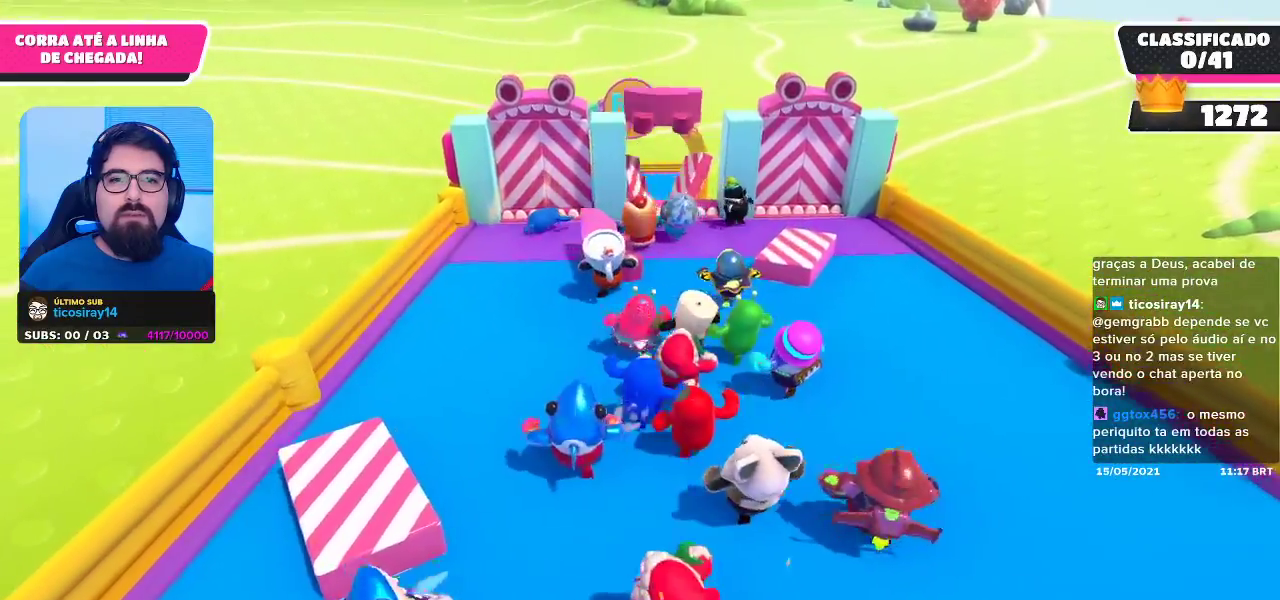
{"buttons": [], "left_stick": "up", "right_stick": "center", "events": [[133, "left_stick", "up"]]}
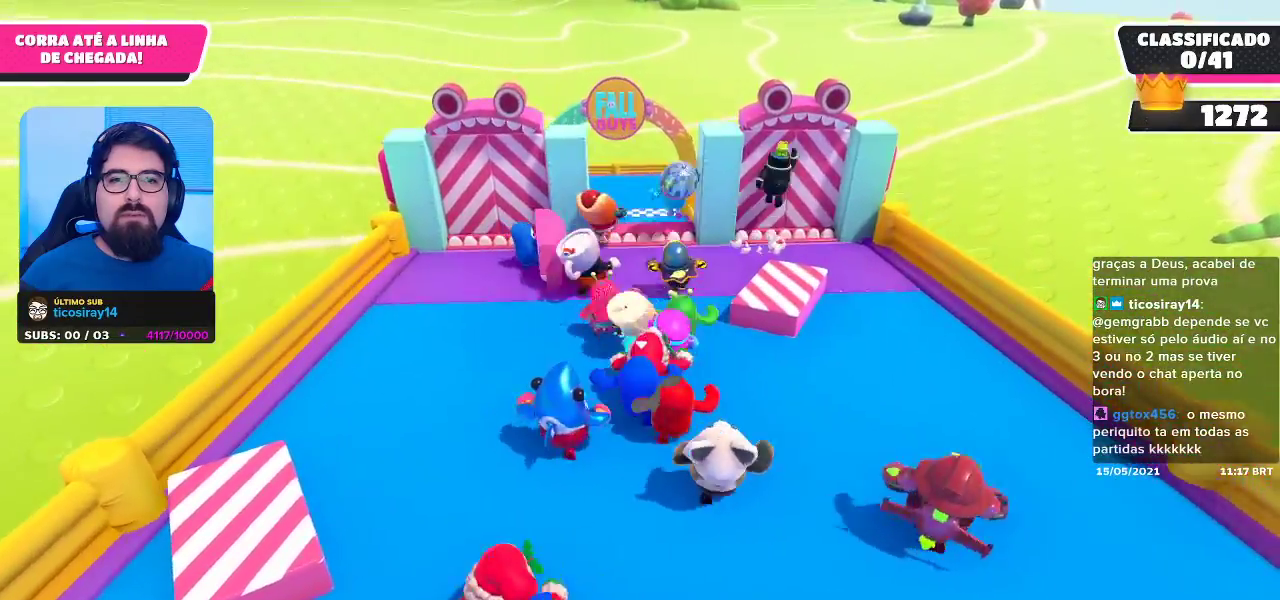
{"buttons": [], "left_stick": "up", "right_stick": "center", "events": []}
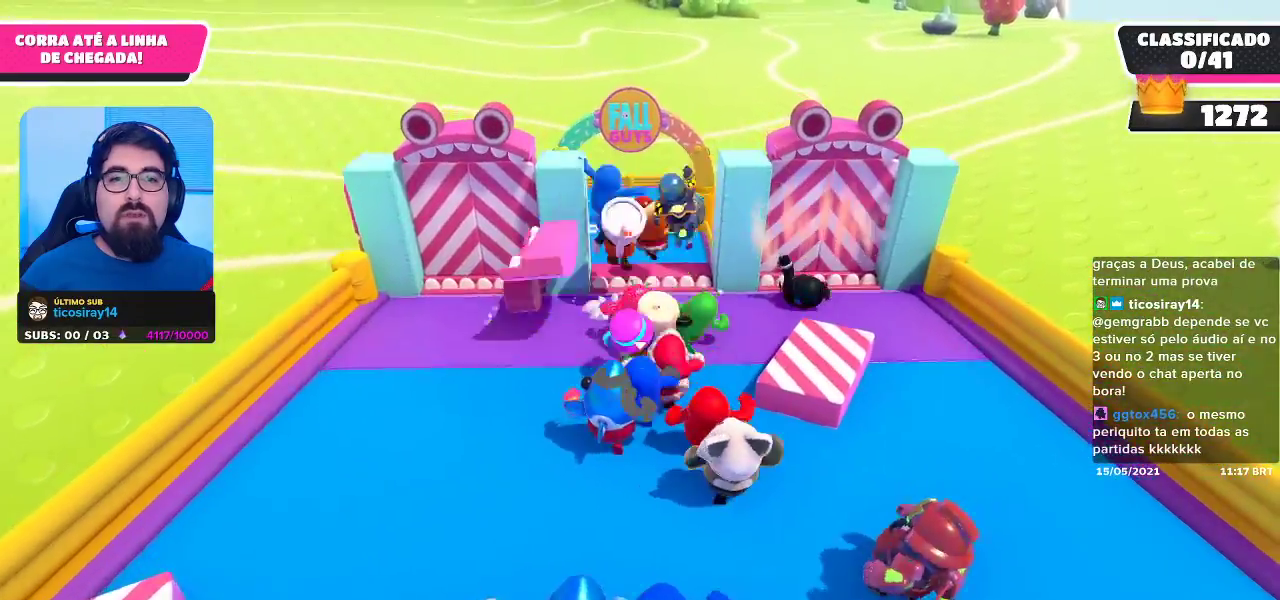
{"buttons": ["A"], "left_stick": "up", "right_stick": "center", "events": [[300, "A", "down"]]}
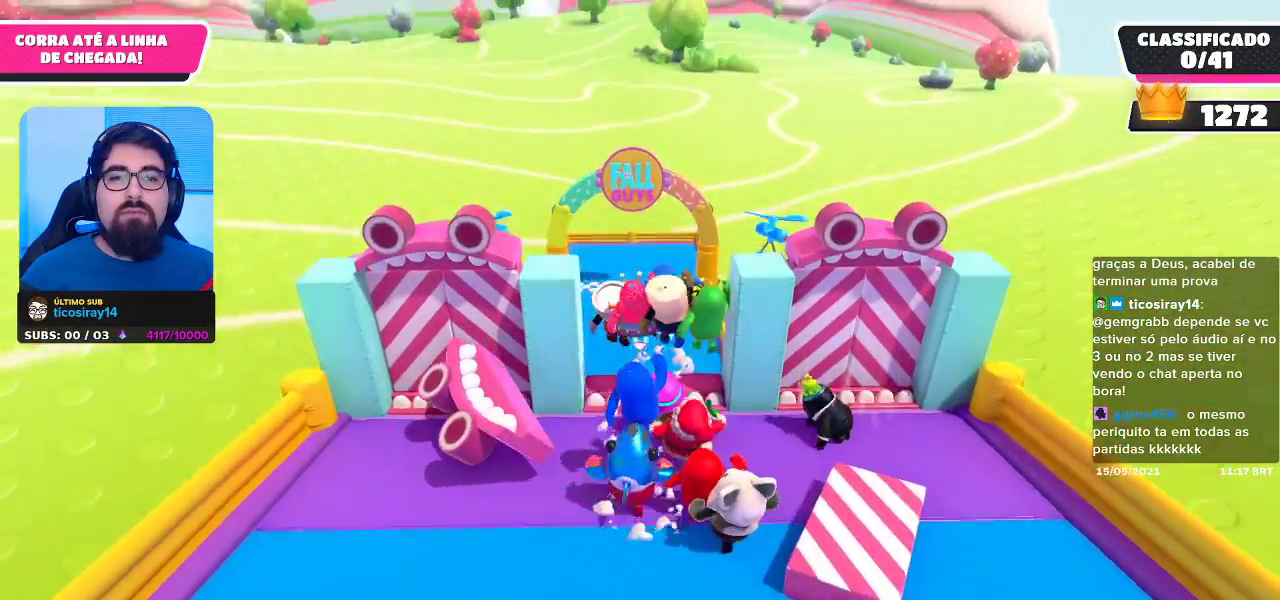
{"buttons": [], "left_stick": "up", "right_stick": "center", "events": [[50, "A", "up"]]}
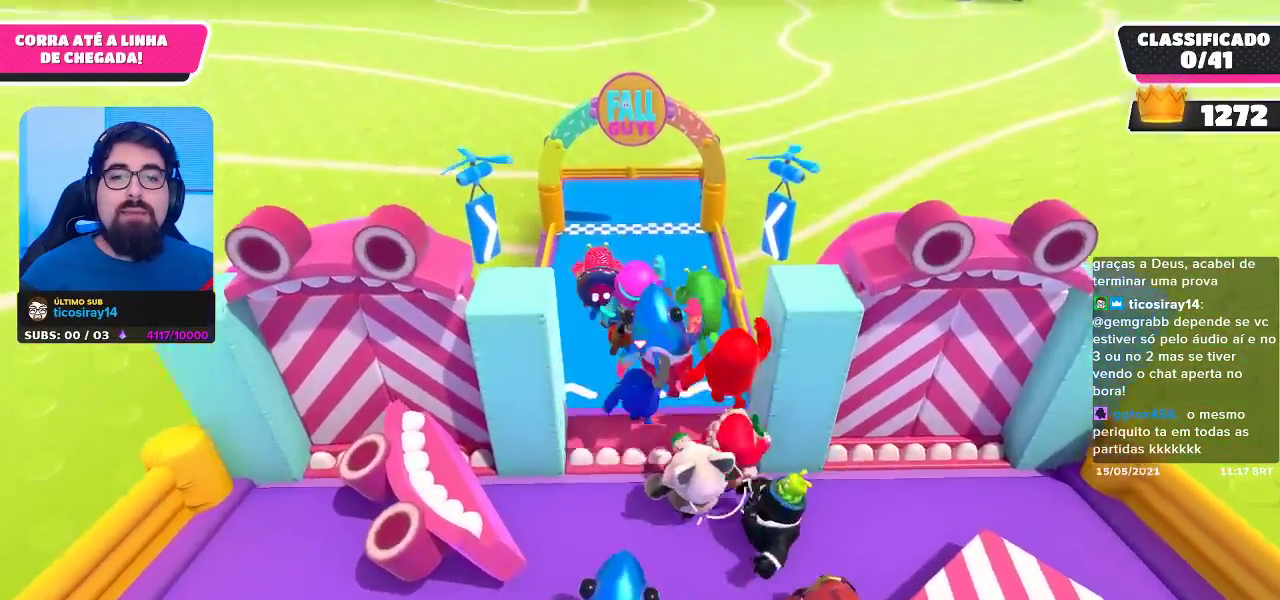
{"buttons": [], "left_stick": "up", "right_stick": "center", "events": []}
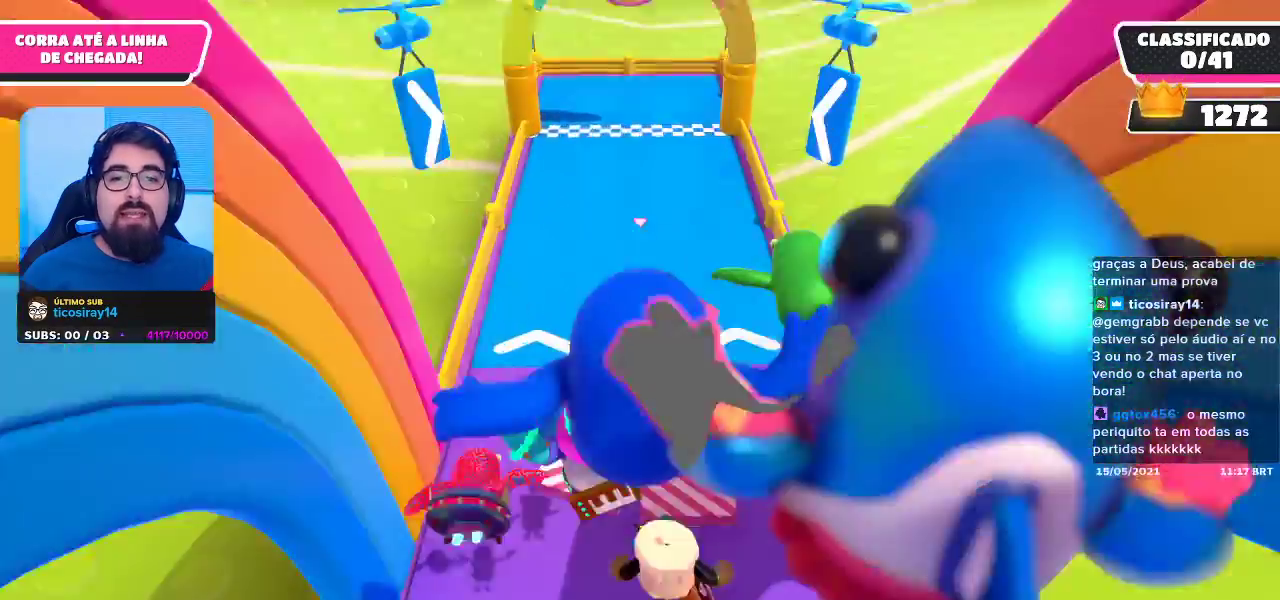
{"buttons": [], "left_stick": "up", "right_stick": "center", "events": [[233, "X", "down"], [417, "X", "up"]]}
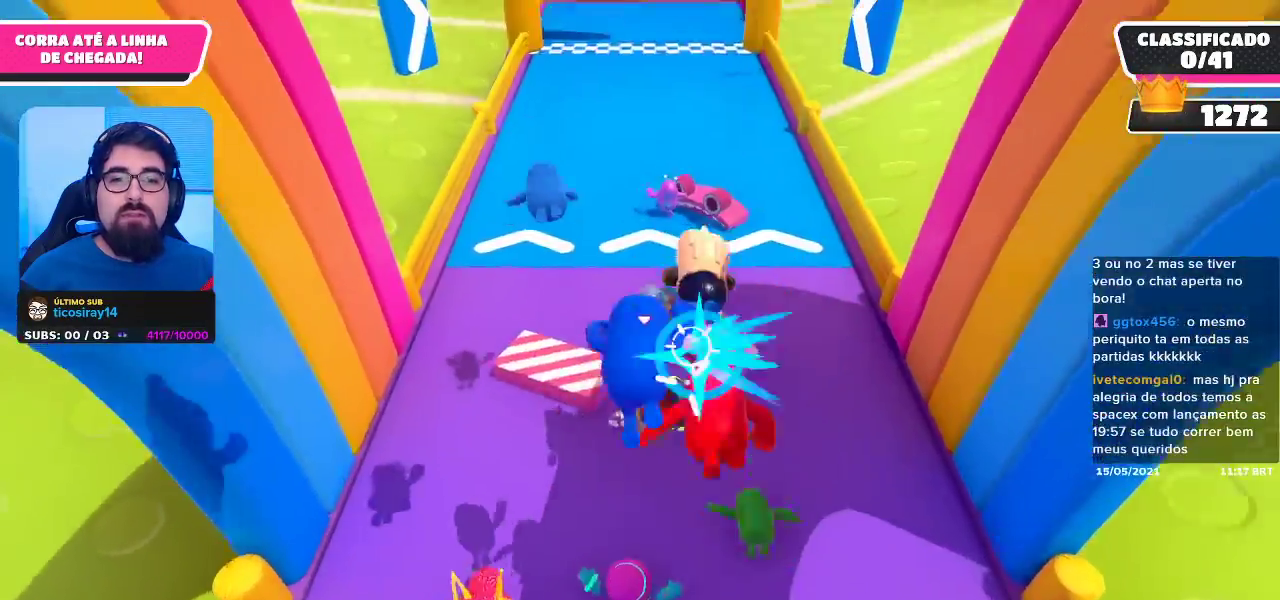
{"buttons": [], "left_stick": "up", "right_stick": "center", "events": []}
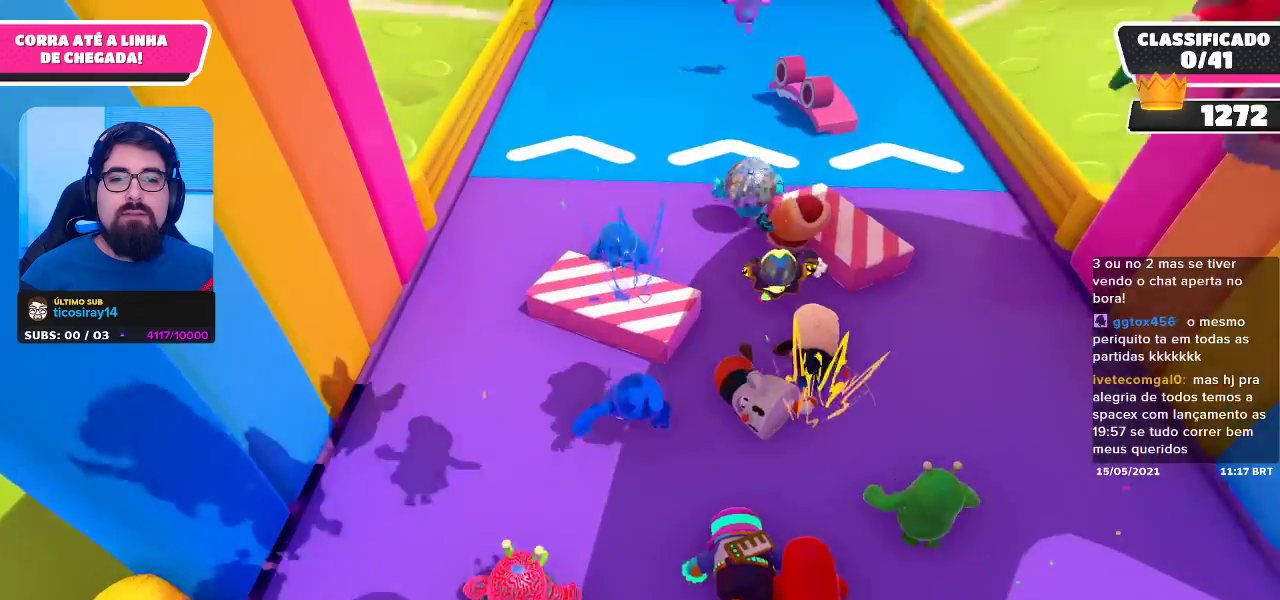
{"buttons": [], "left_stick": "up", "right_stick": "center", "events": []}
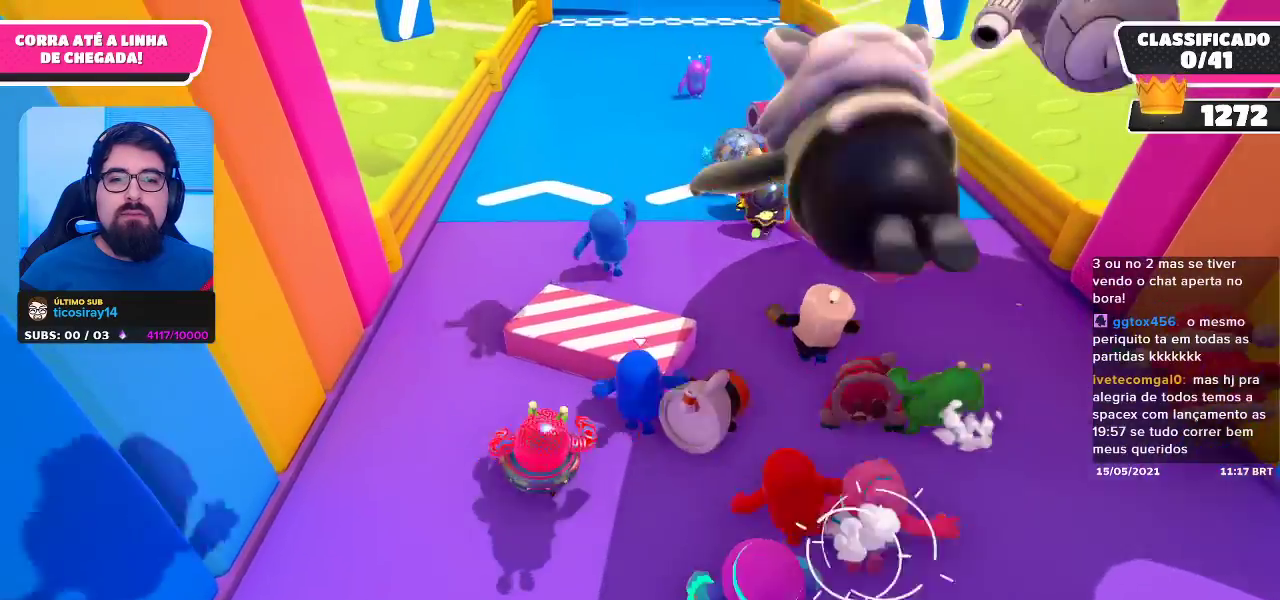
{"buttons": [], "left_stick": "up", "right_stick": "center", "events": []}
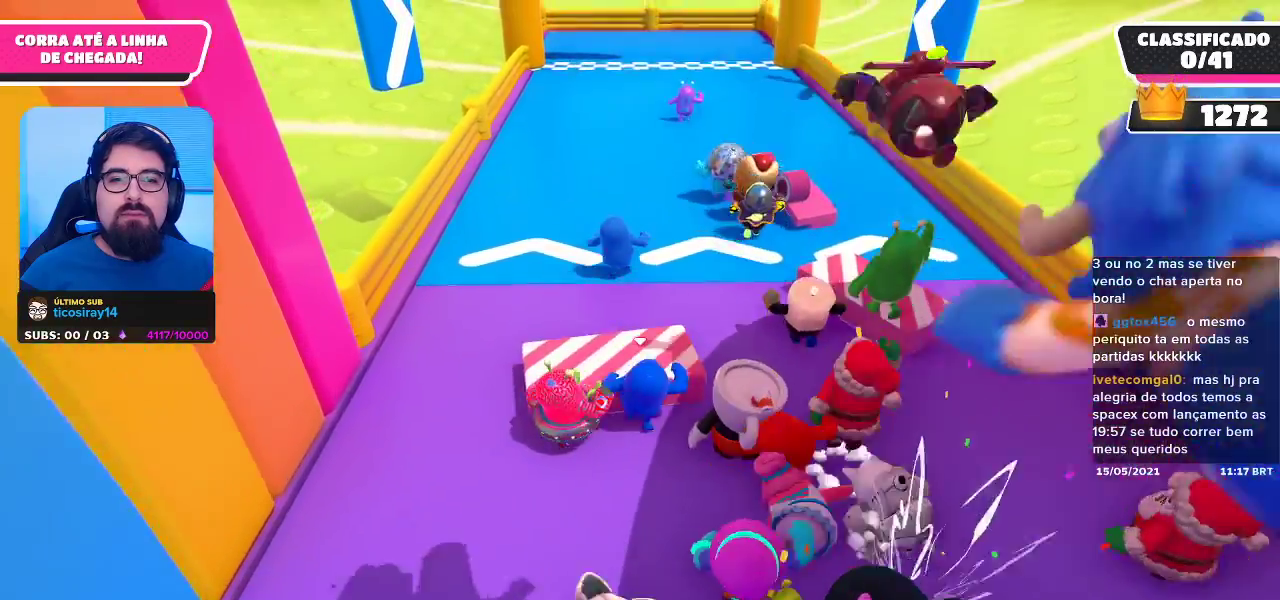
{"buttons": [], "left_stick": "up", "right_stick": "center", "events": []}
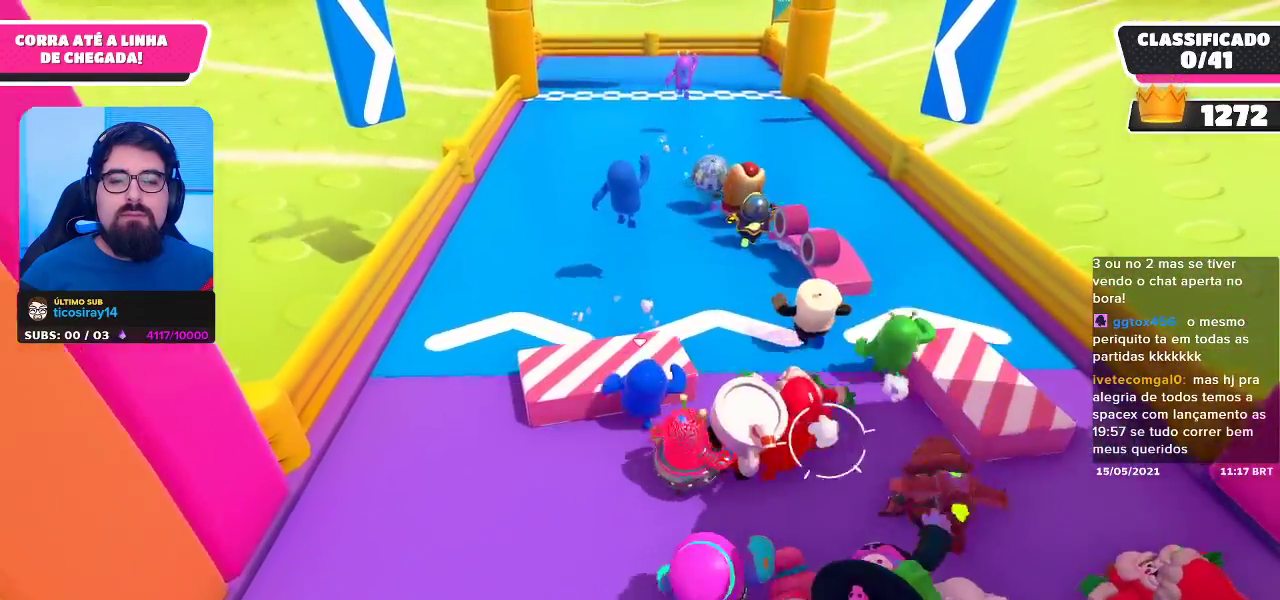
{"buttons": [], "left_stick": "up", "right_stick": "center", "events": []}
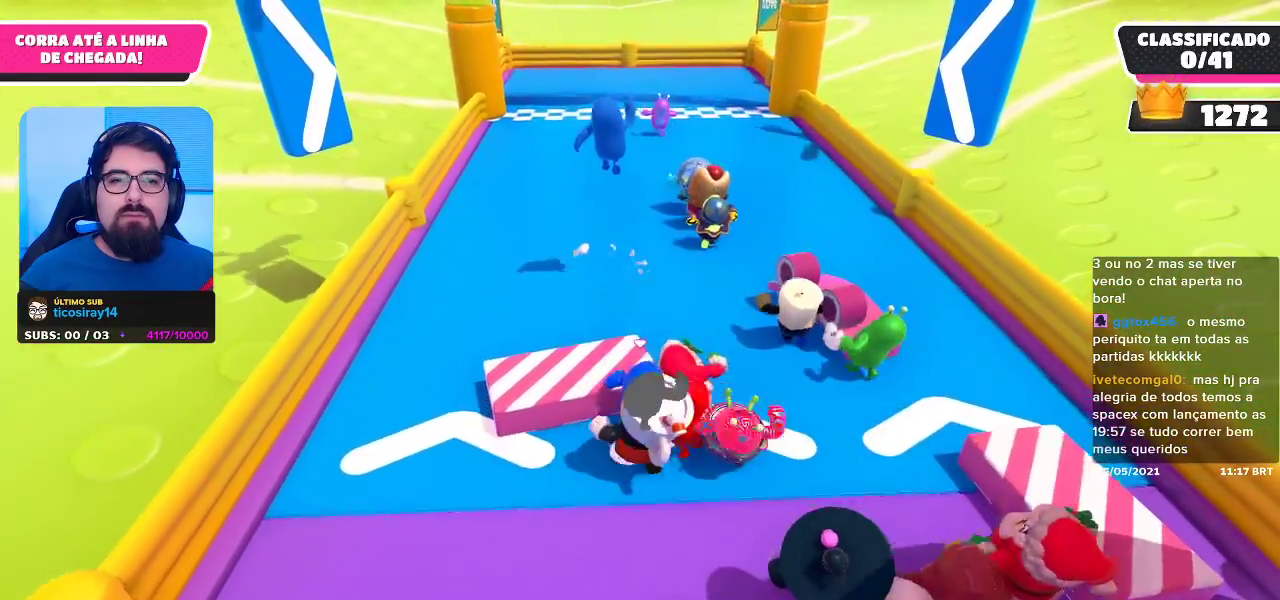
{"buttons": [], "left_stick": "up", "right_stick": "center", "events": []}
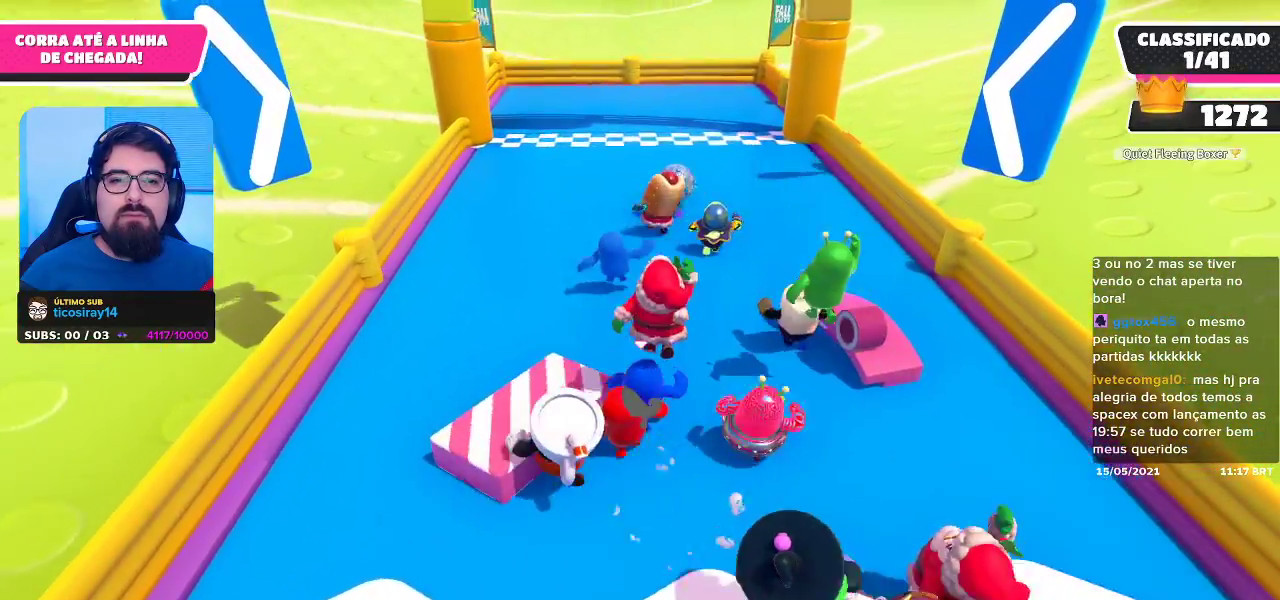
{"buttons": [], "left_stick": "up", "right_stick": "center", "events": []}
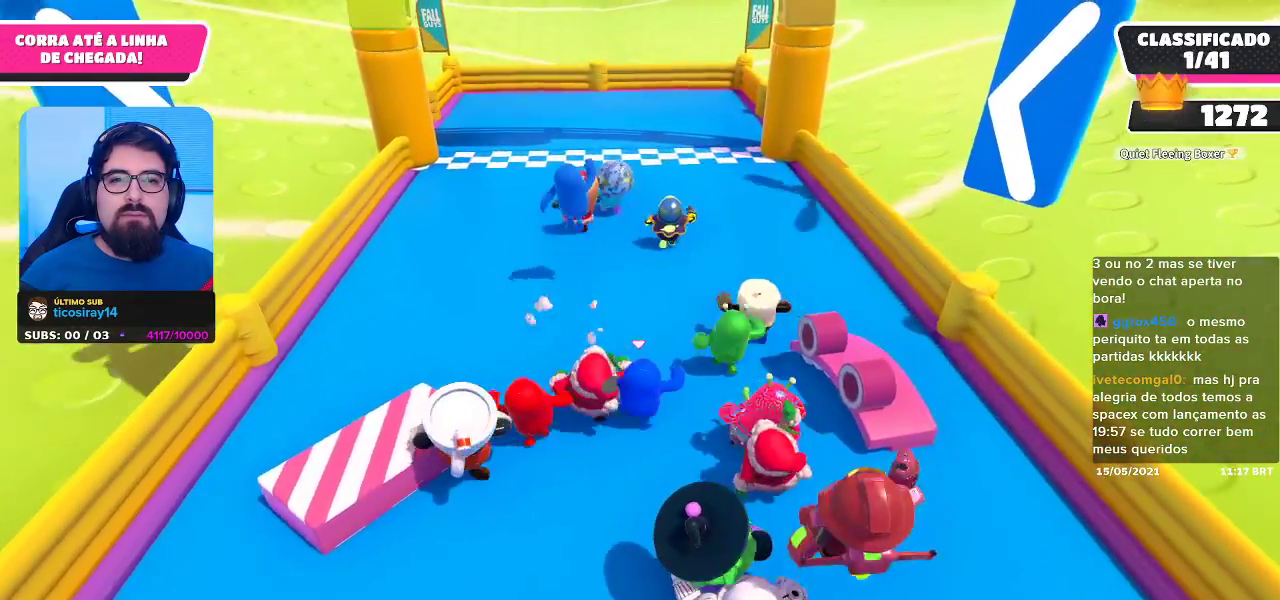
{"buttons": [], "left_stick": "up", "right_stick": "center", "events": []}
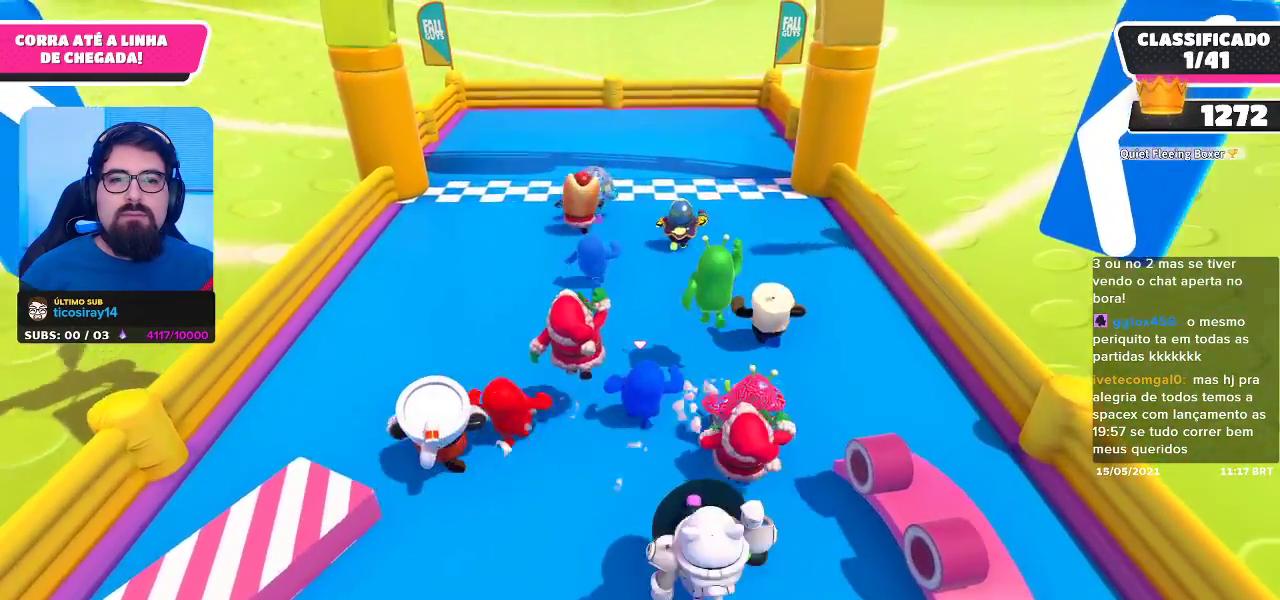
{"buttons": [], "left_stick": "up", "right_stick": "center", "events": []}
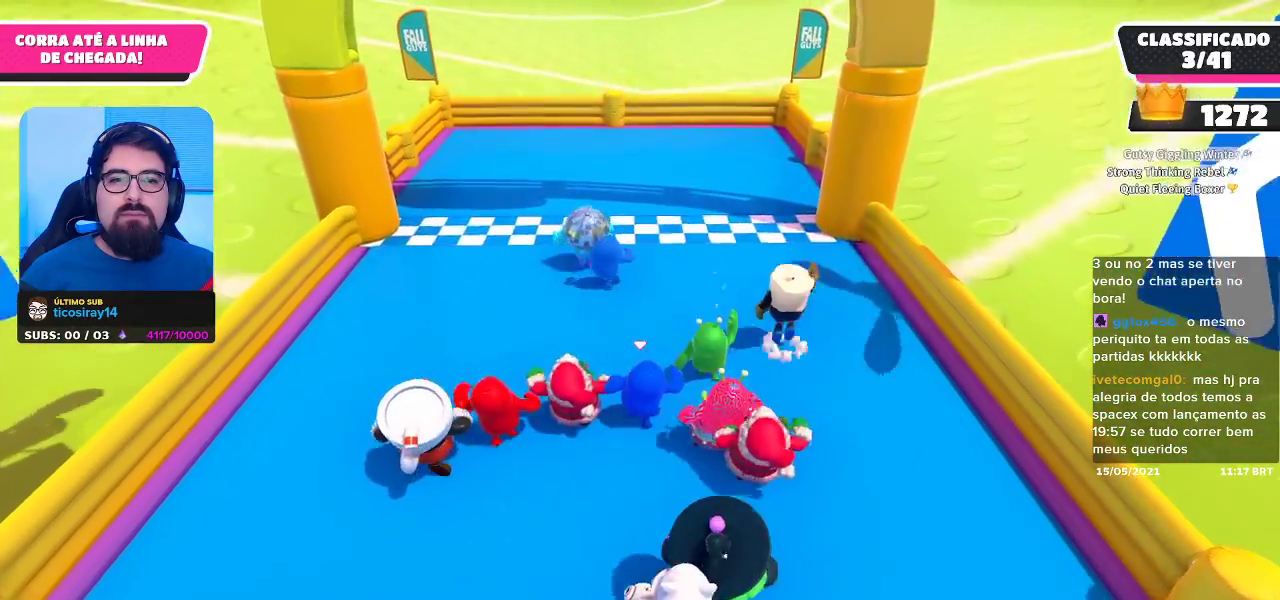
{"buttons": [], "left_stick": "up", "right_stick": "center", "events": []}
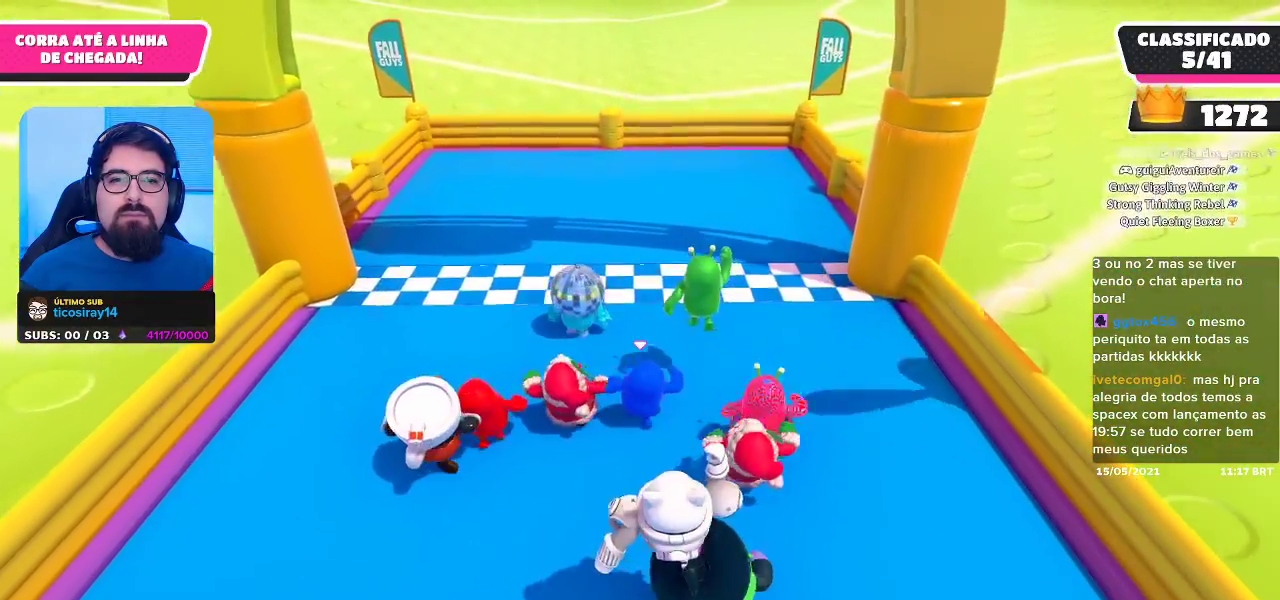
{"buttons": [], "left_stick": "up", "right_stick": "center", "events": []}
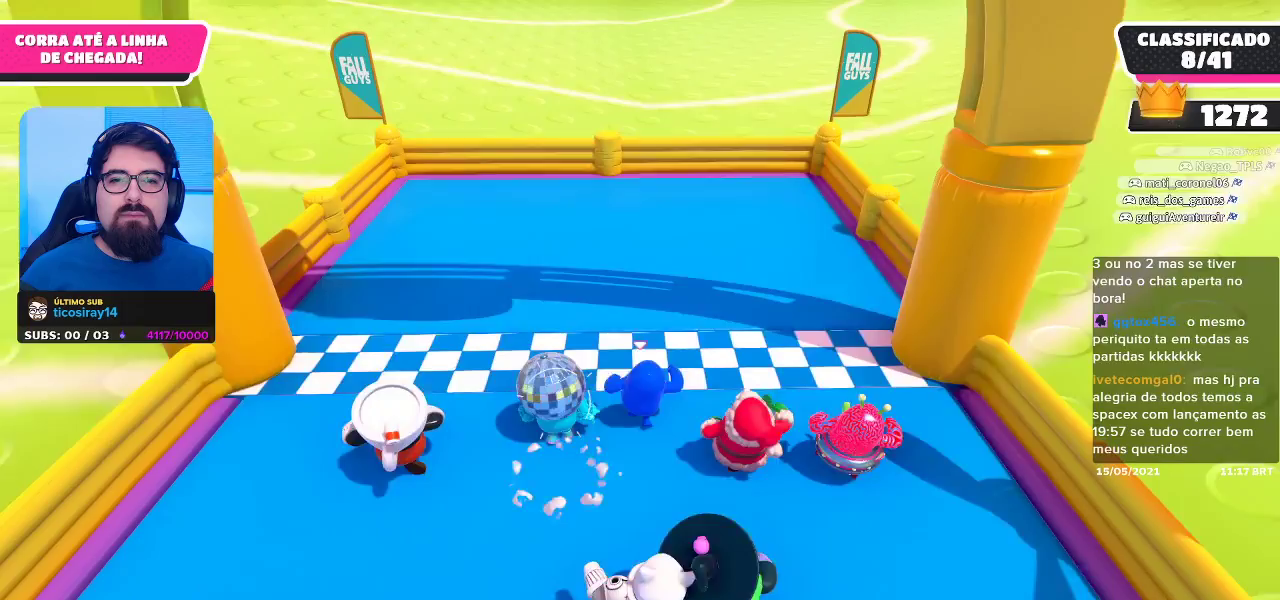
{"buttons": [], "left_stick": "up", "right_stick": "center", "events": []}
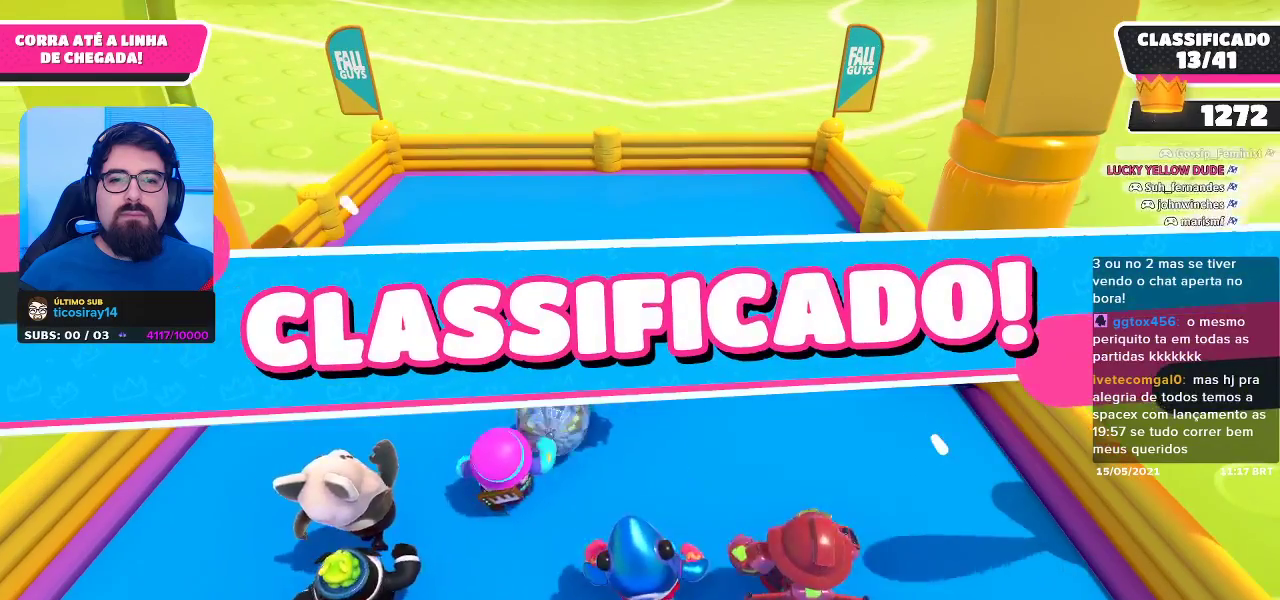
{"buttons": [], "left_stick": "center", "right_stick": "center", "events": [[17, "left_stick", "center"]]}